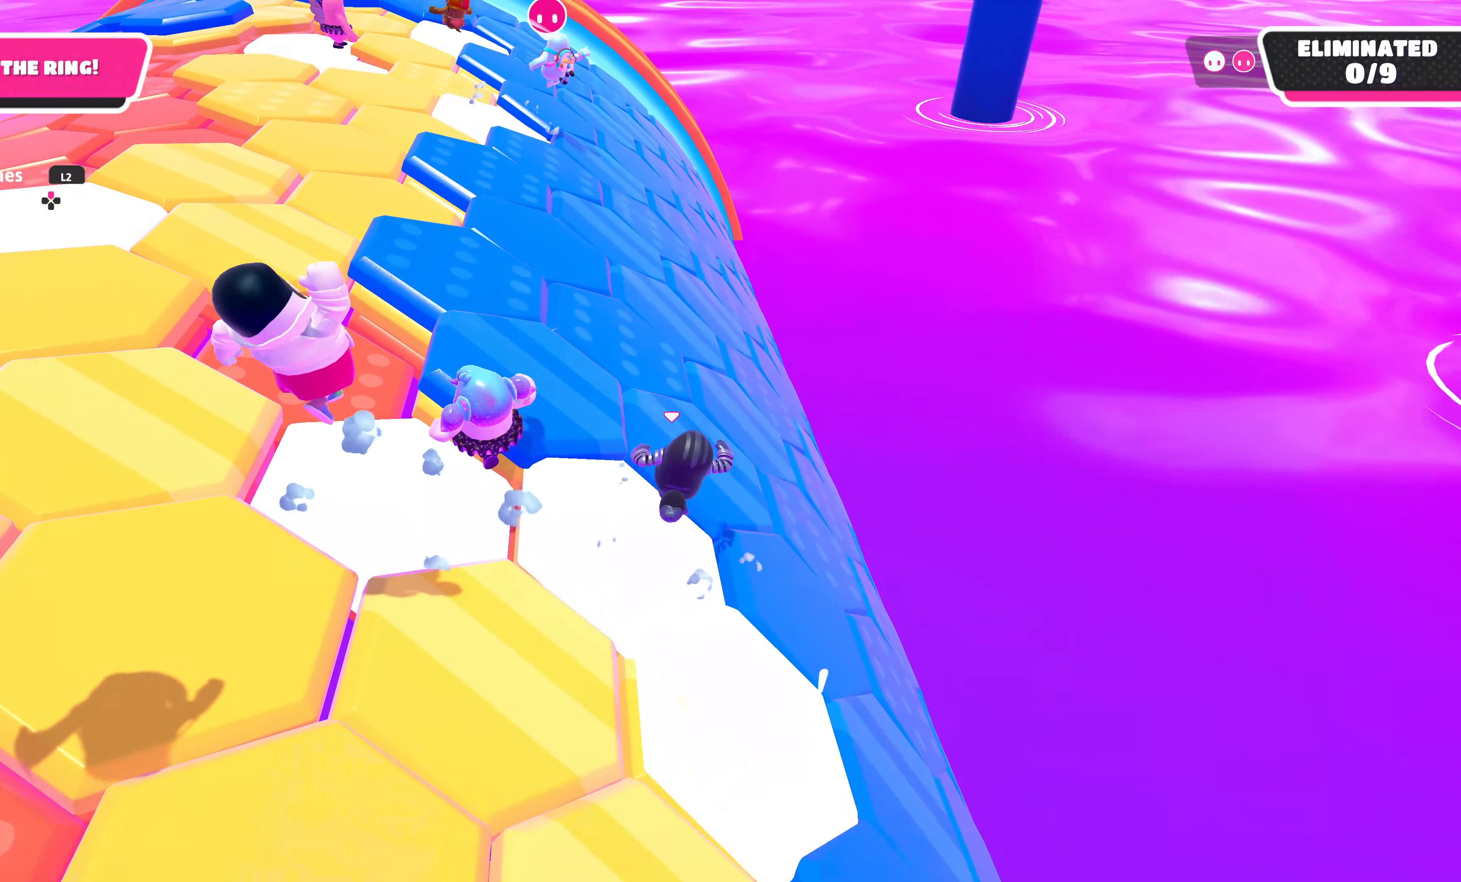
Gameplay with a controller (PlayStation layout); each line is a JSON object with the inputs held at the frame after it. "events" lists button and stick changes between this image and that frame as [ms after this image, input, new state], when the widget could be followed in between.
{"buttons": [], "left_stick": "up", "right_stick": "center", "events": []}
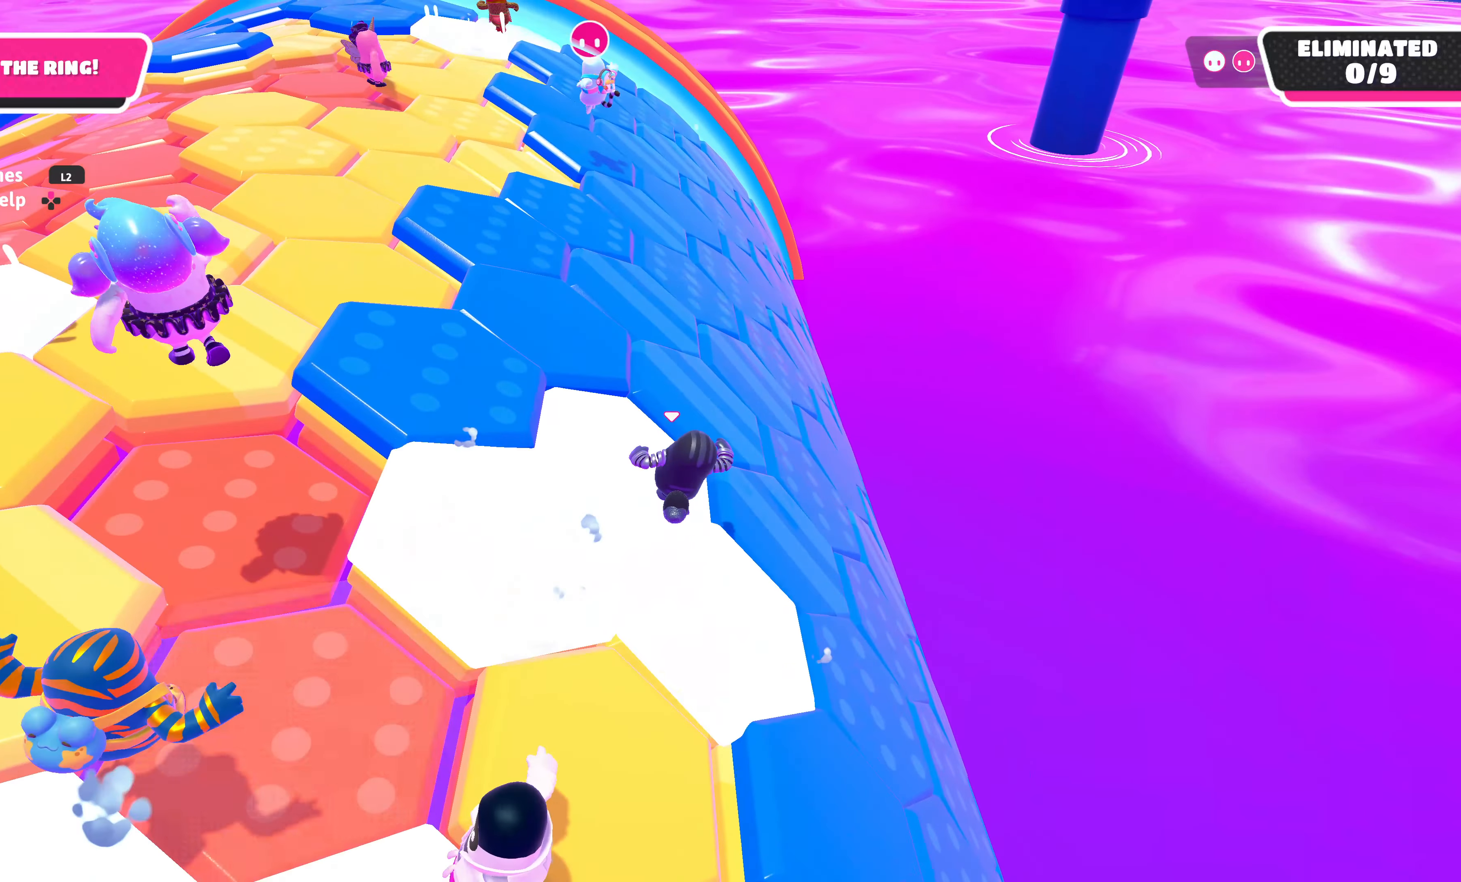
{"buttons": [], "left_stick": "up", "right_stick": "up", "events": [[417, "right_stick", "up"]]}
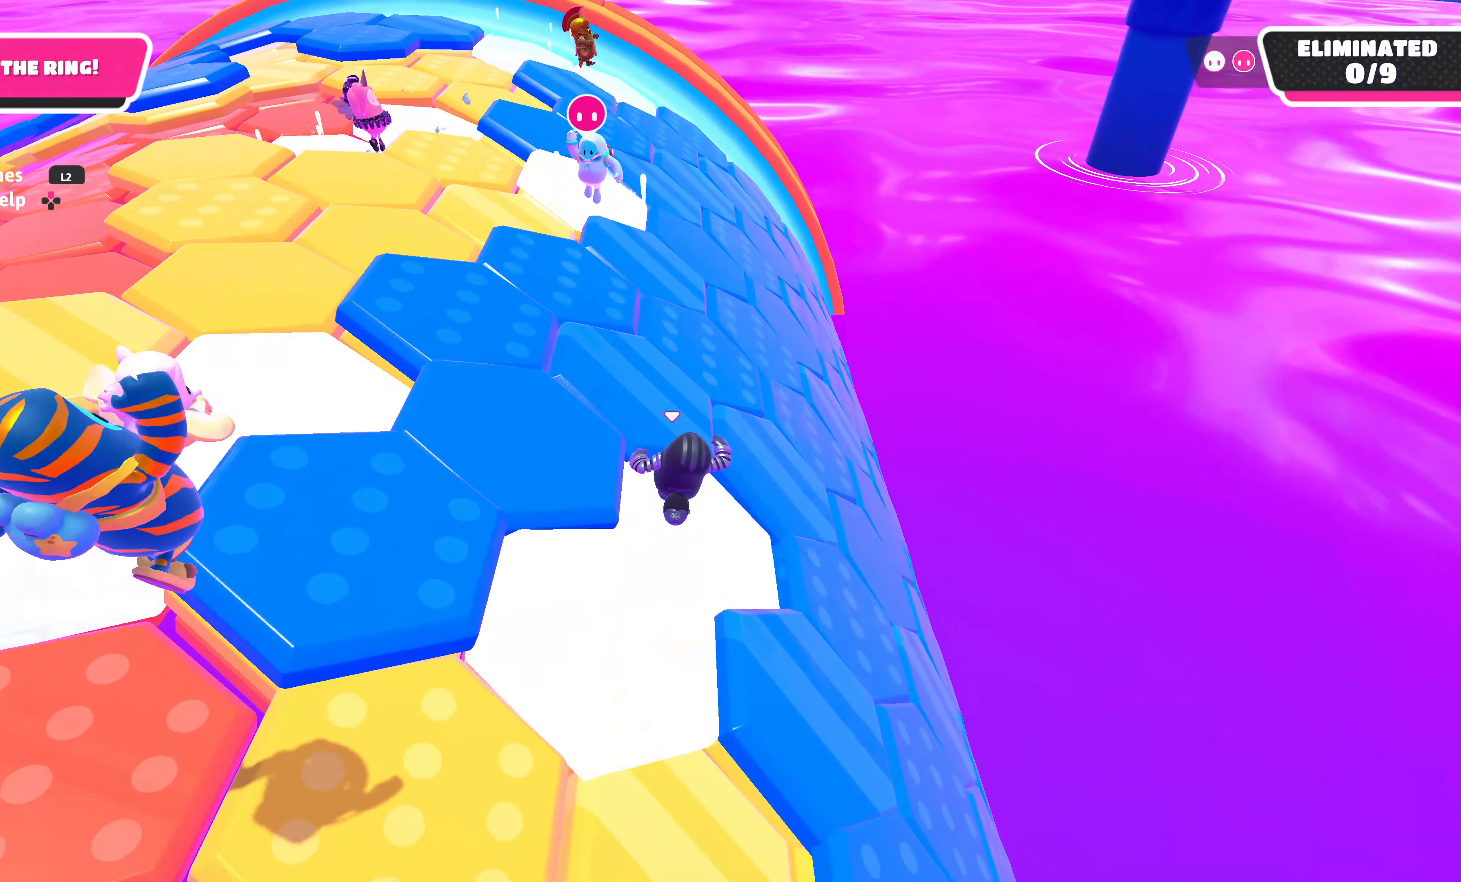
{"buttons": [], "left_stick": "up", "right_stick": "center", "events": [[50, "right_stick", "center"]]}
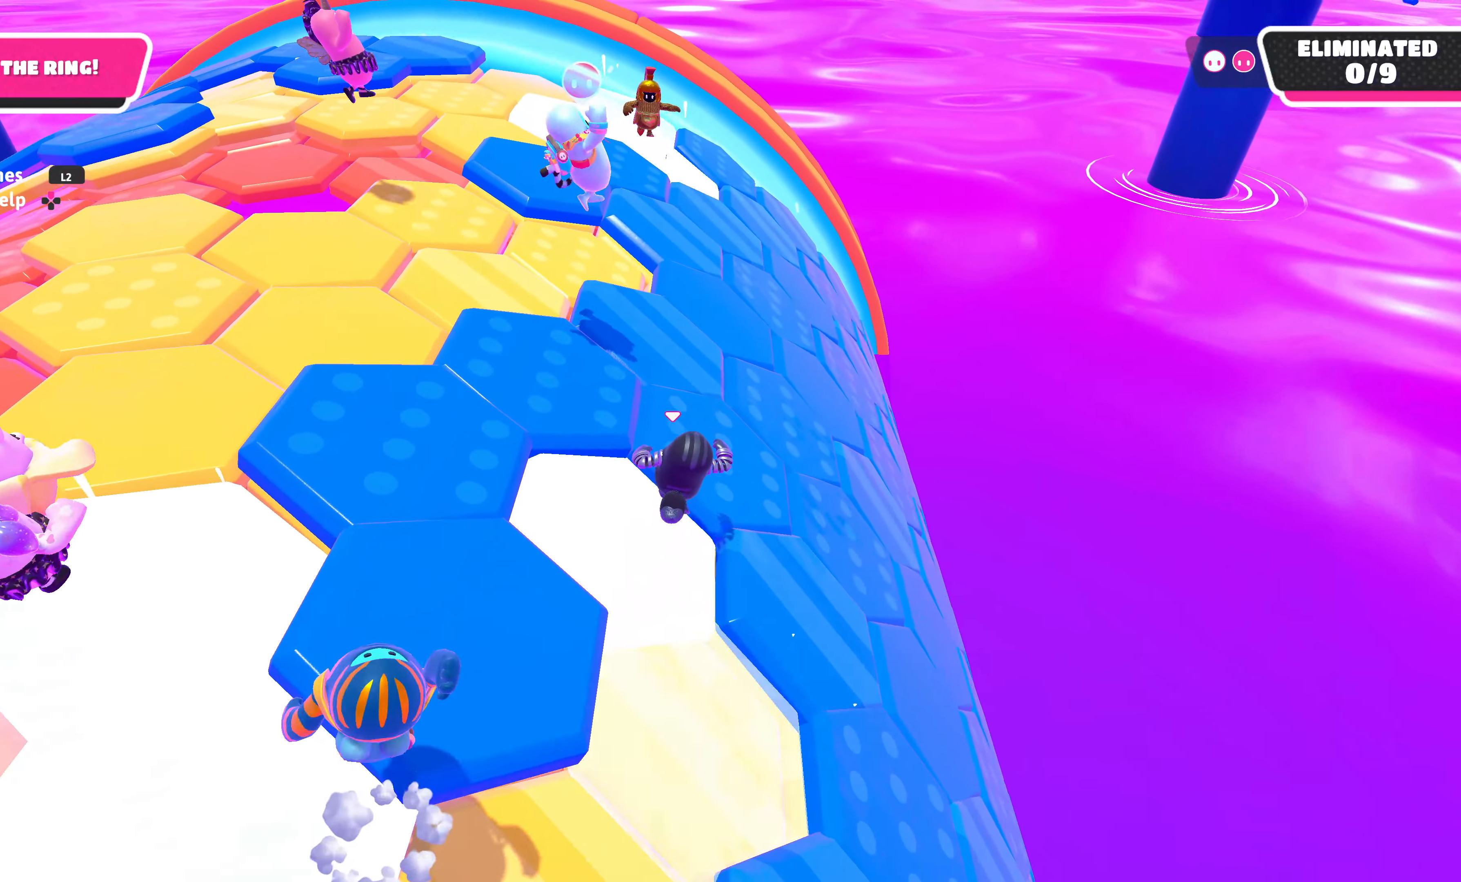
{"buttons": [], "left_stick": "up", "right_stick": "up-right", "events": [[17, "right_stick", "up-right"], [333, "right_stick", "center"], [417, "right_stick", "up-right"]]}
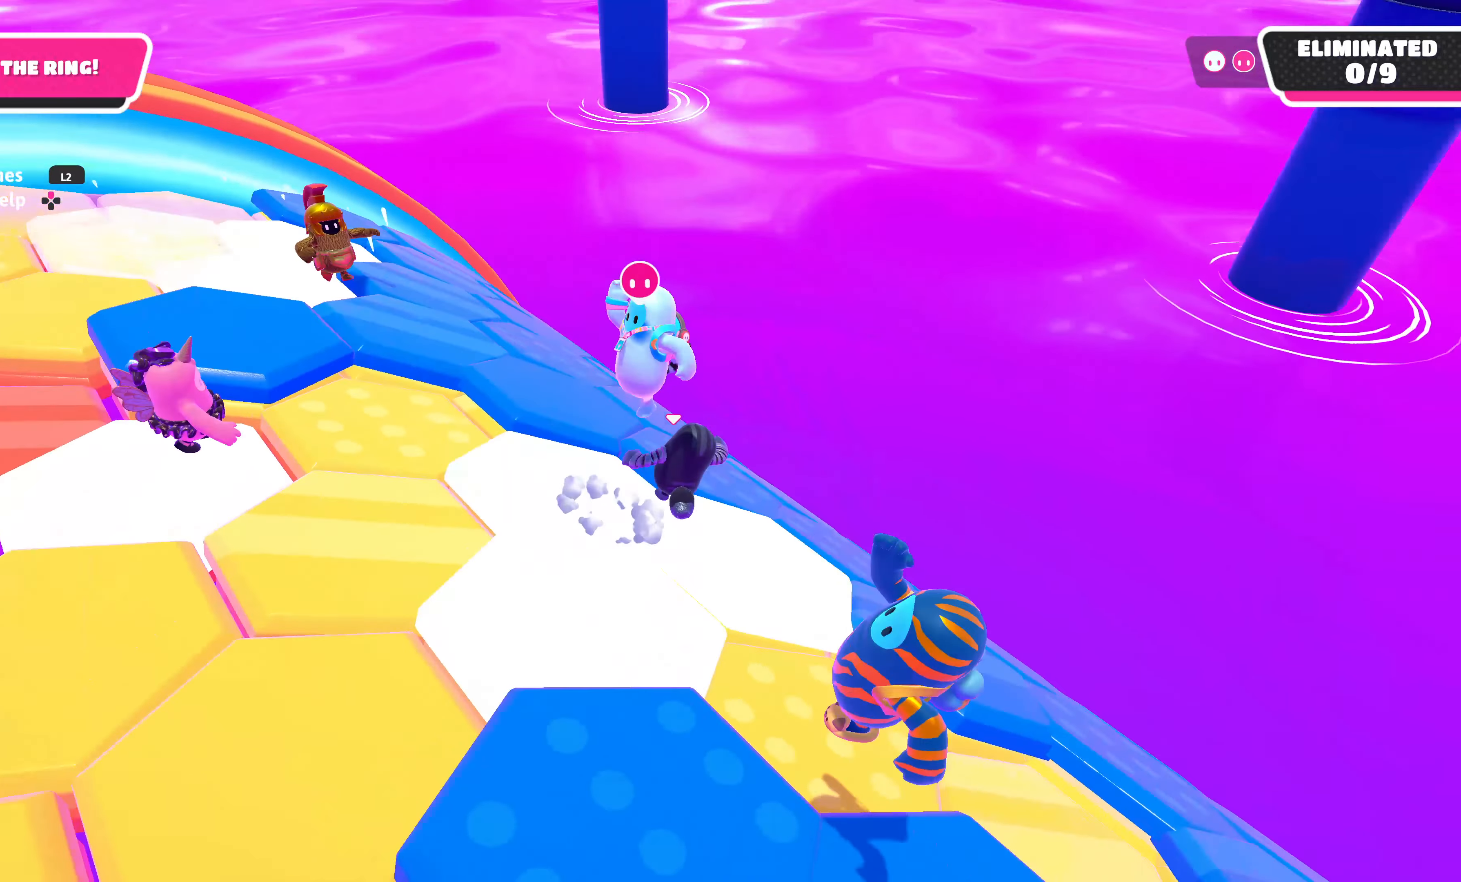
{"buttons": [], "left_stick": "up", "right_stick": "right", "events": [[250, "right_stick", "right"]]}
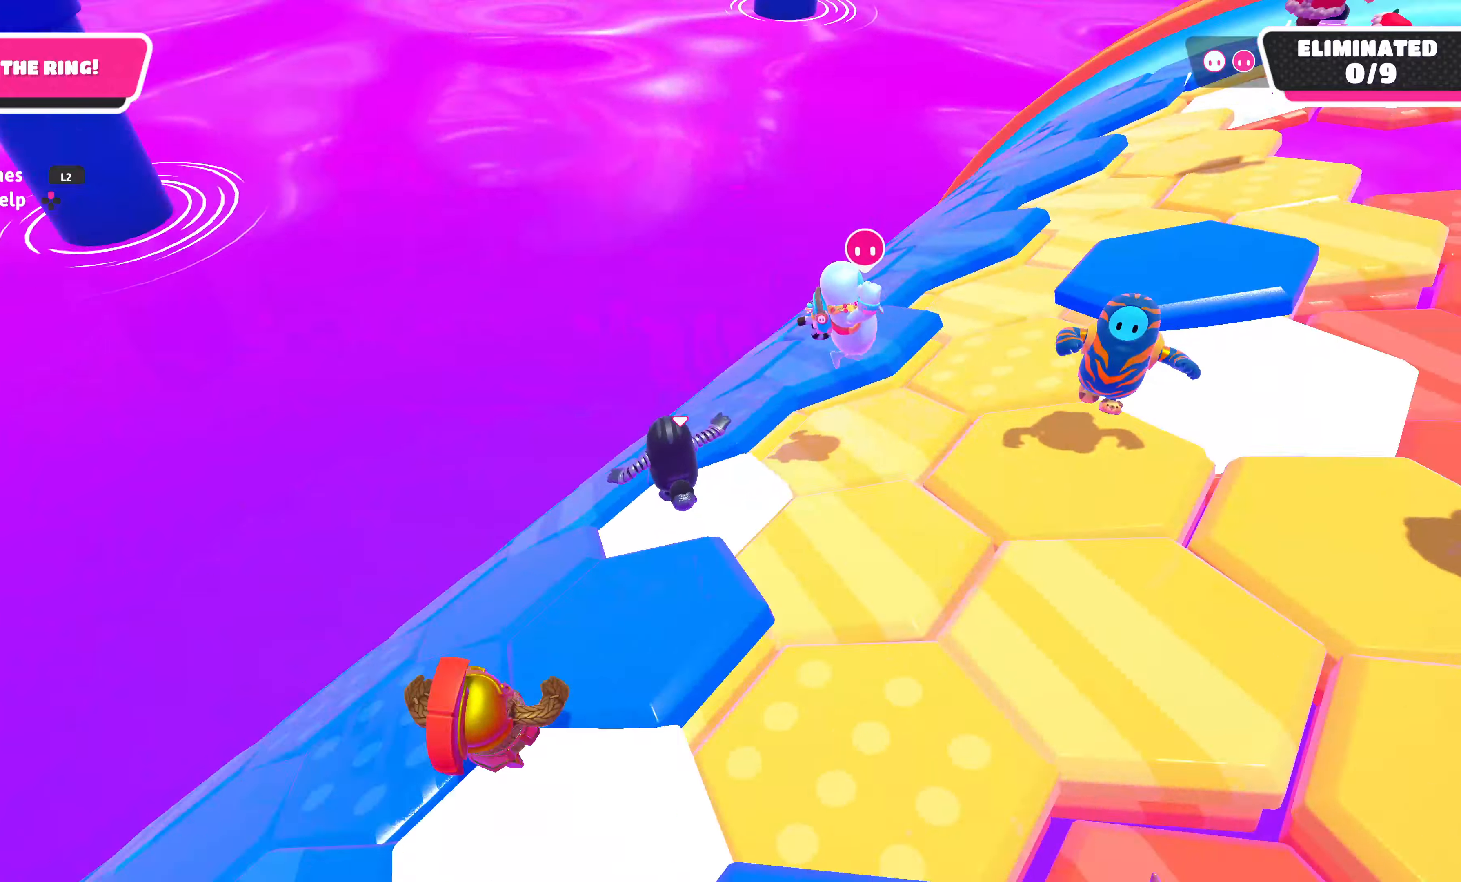
{"buttons": [], "left_stick": "up-left", "right_stick": "center", "events": [[134, "right_stick", "center"], [350, "left_stick", "up-left"]]}
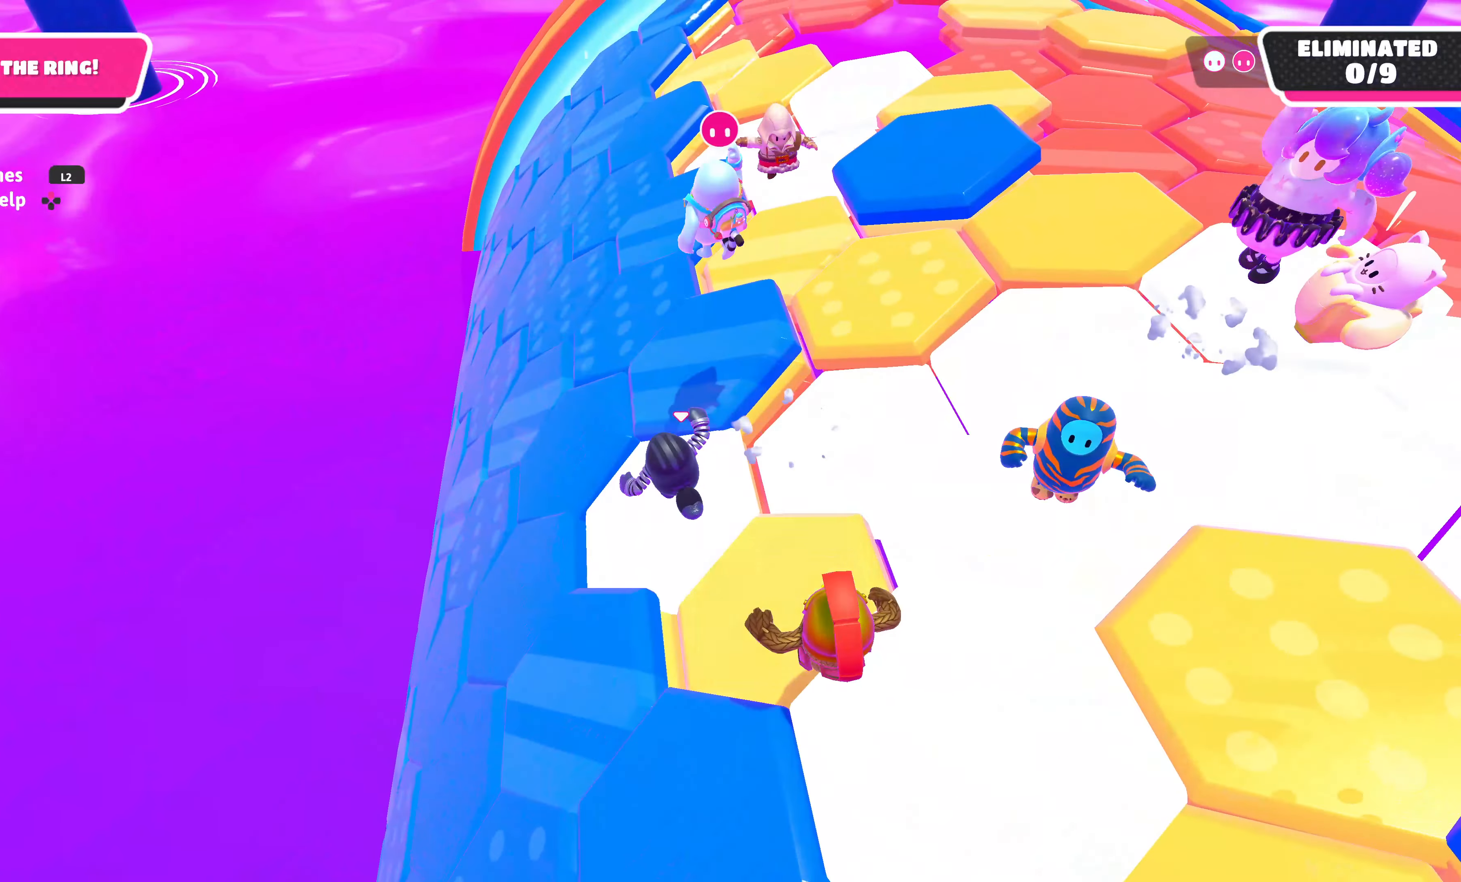
{"buttons": [], "left_stick": "up", "right_stick": "center", "events": [[17, "left_stick", "up"]]}
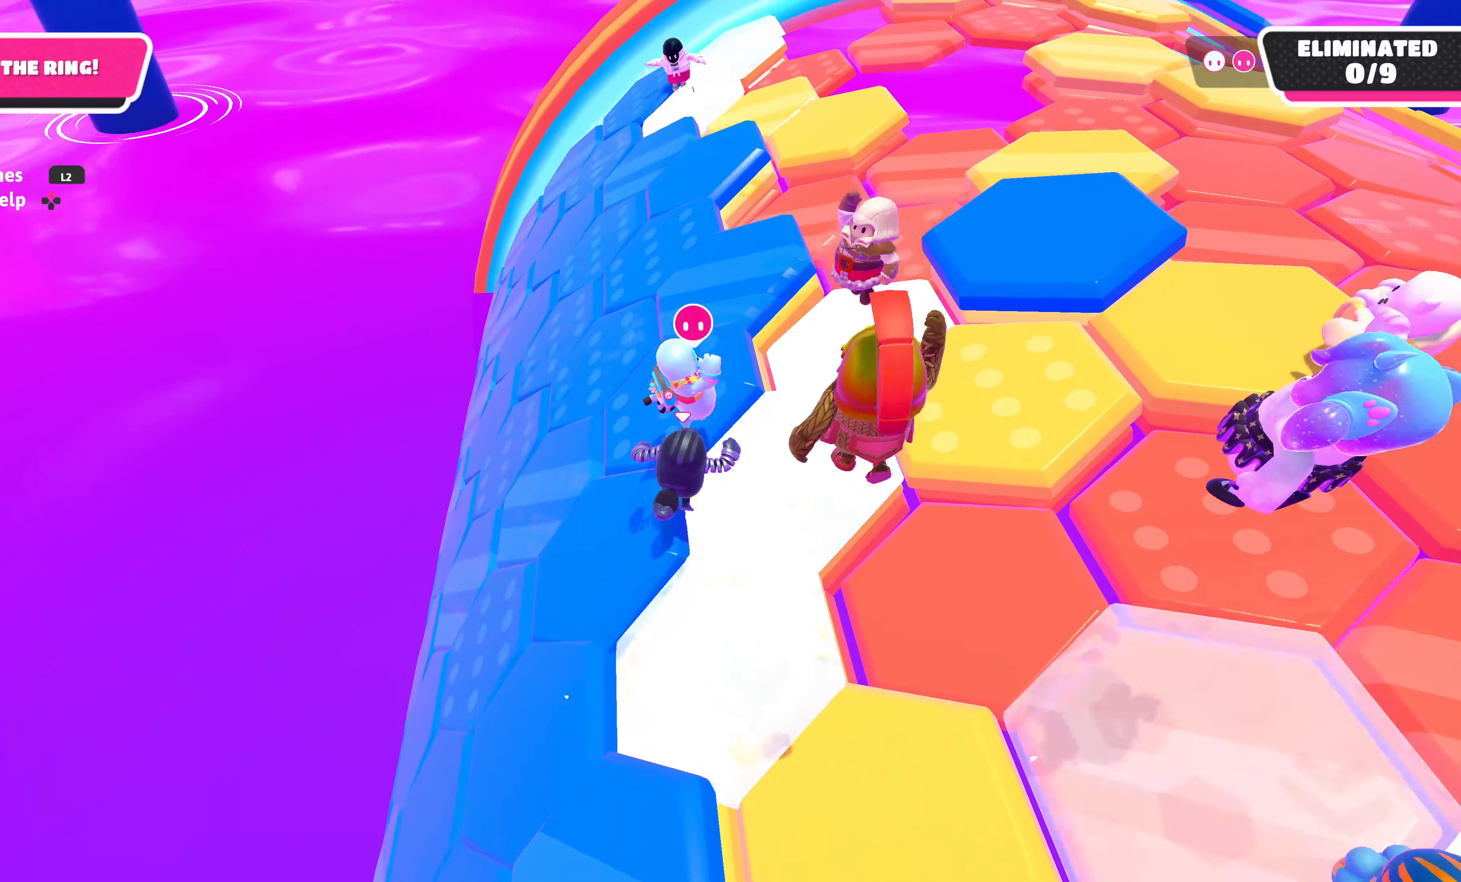
{"buttons": [], "left_stick": "up", "right_stick": "center", "events": []}
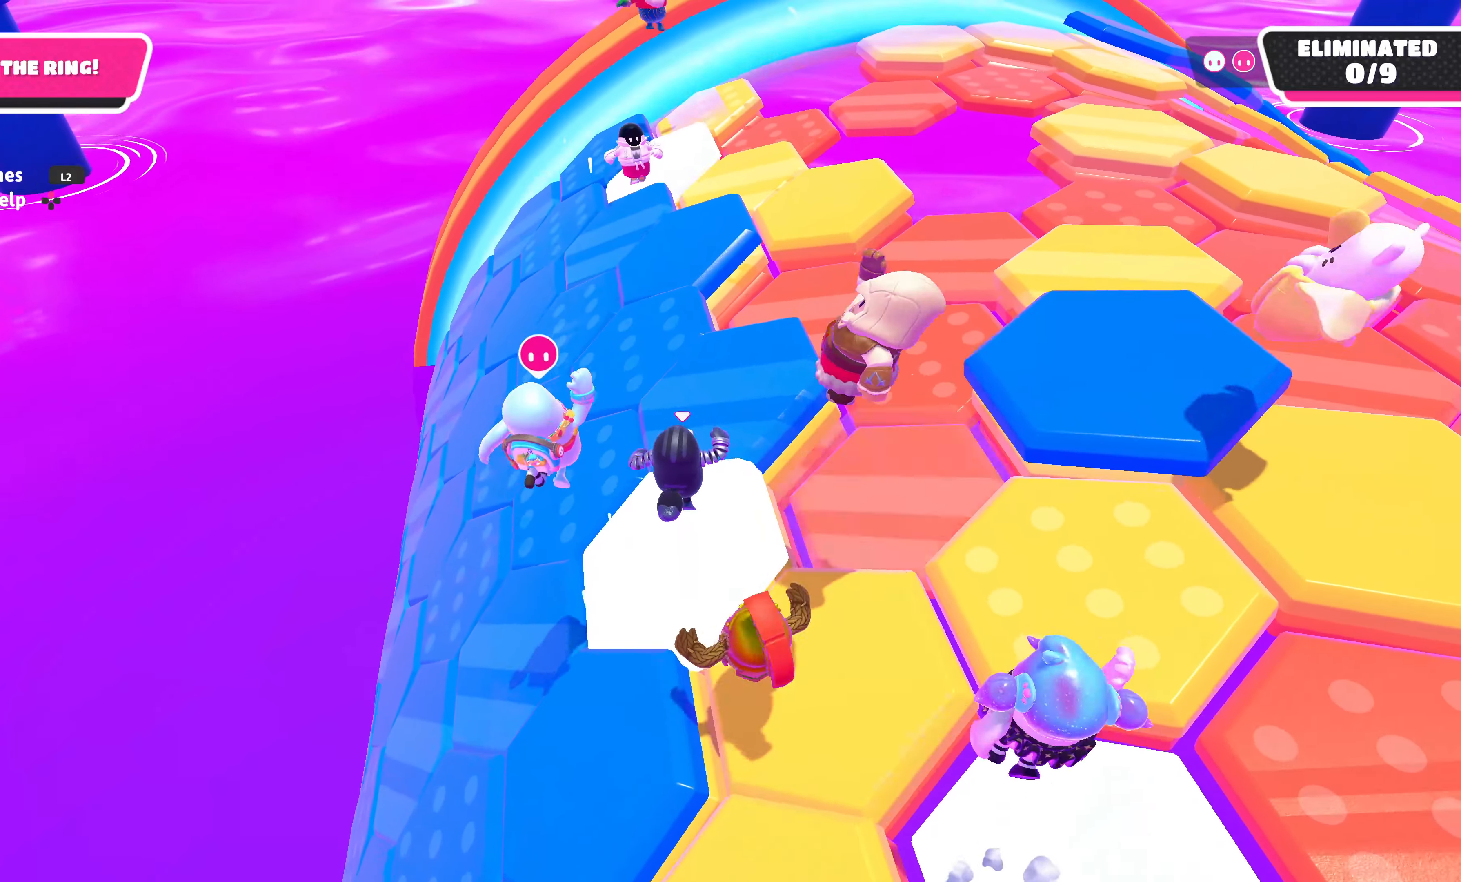
{"buttons": [], "left_stick": "up", "right_stick": "center", "events": []}
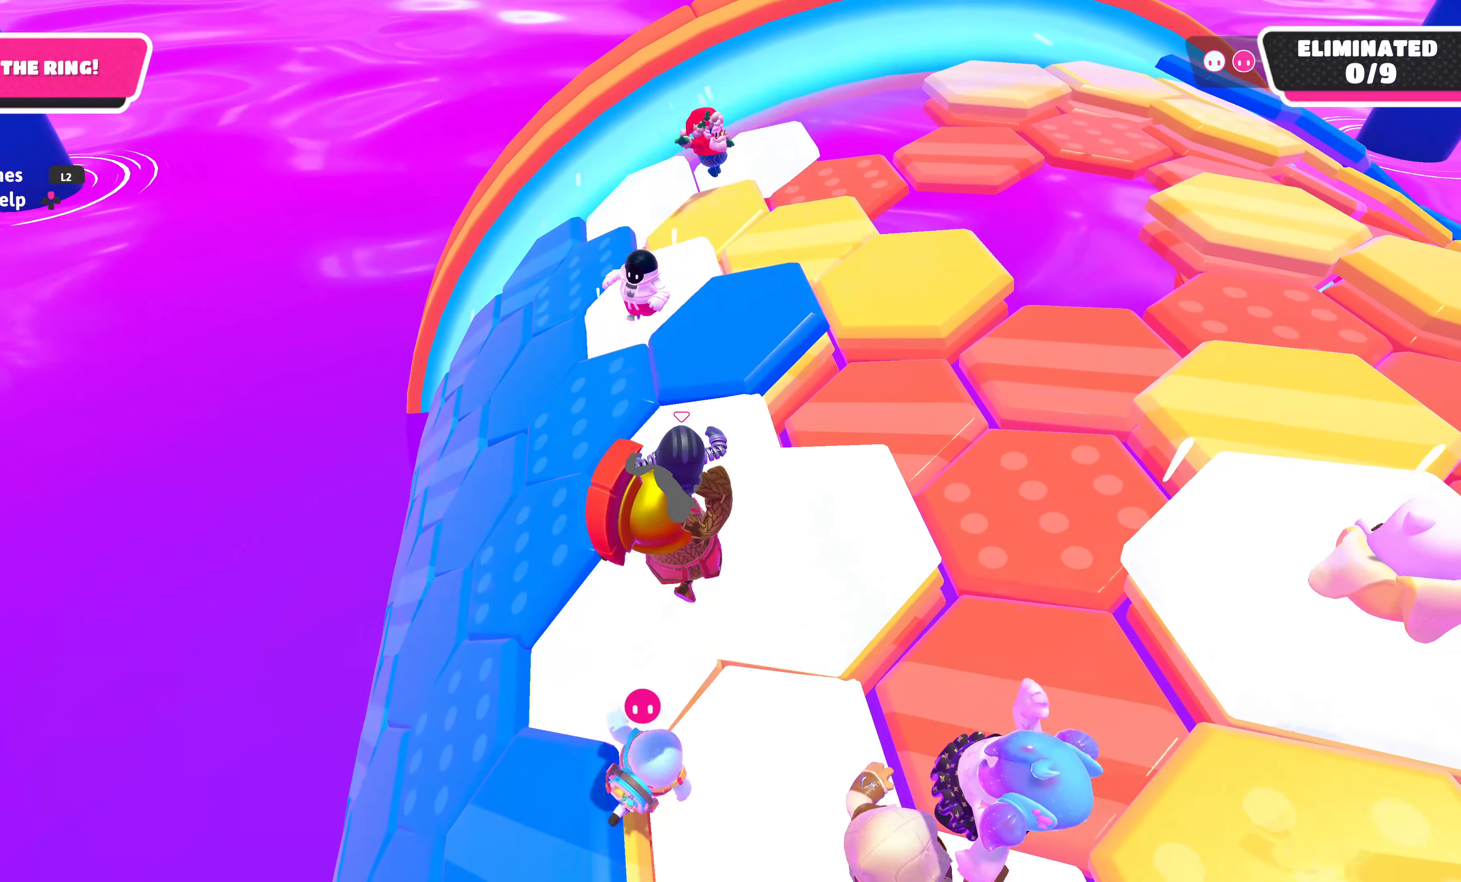
{"buttons": [], "left_stick": "up", "right_stick": "center", "events": [[50, "right_stick", "left"], [134, "right_stick", "up-left"], [300, "right_stick", "center"]]}
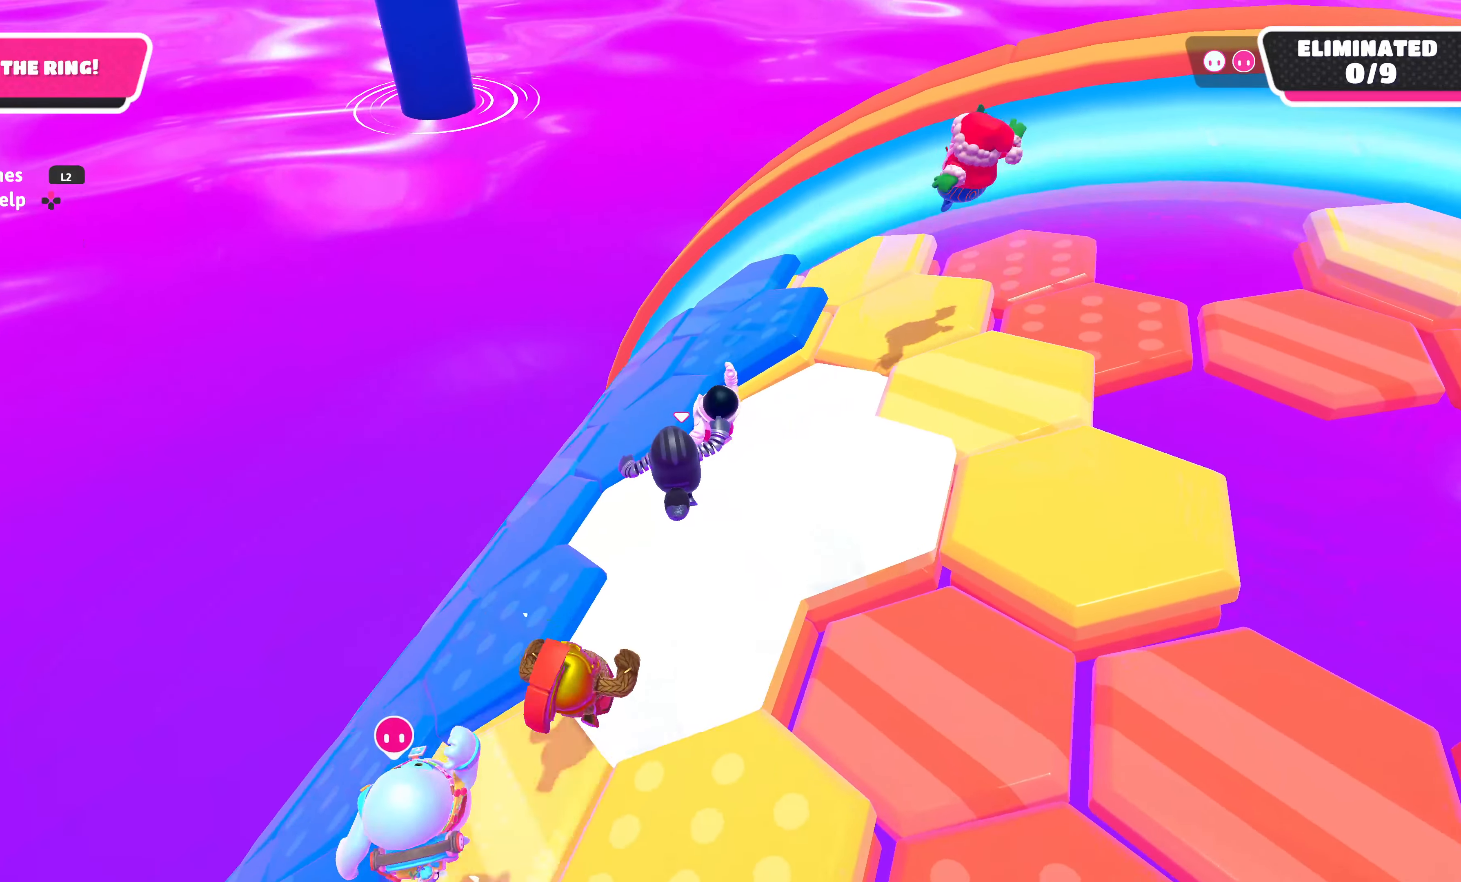
{"buttons": [], "left_stick": "up", "right_stick": "center", "events": [[67, "right_stick", "up"], [417, "right_stick", "center"]]}
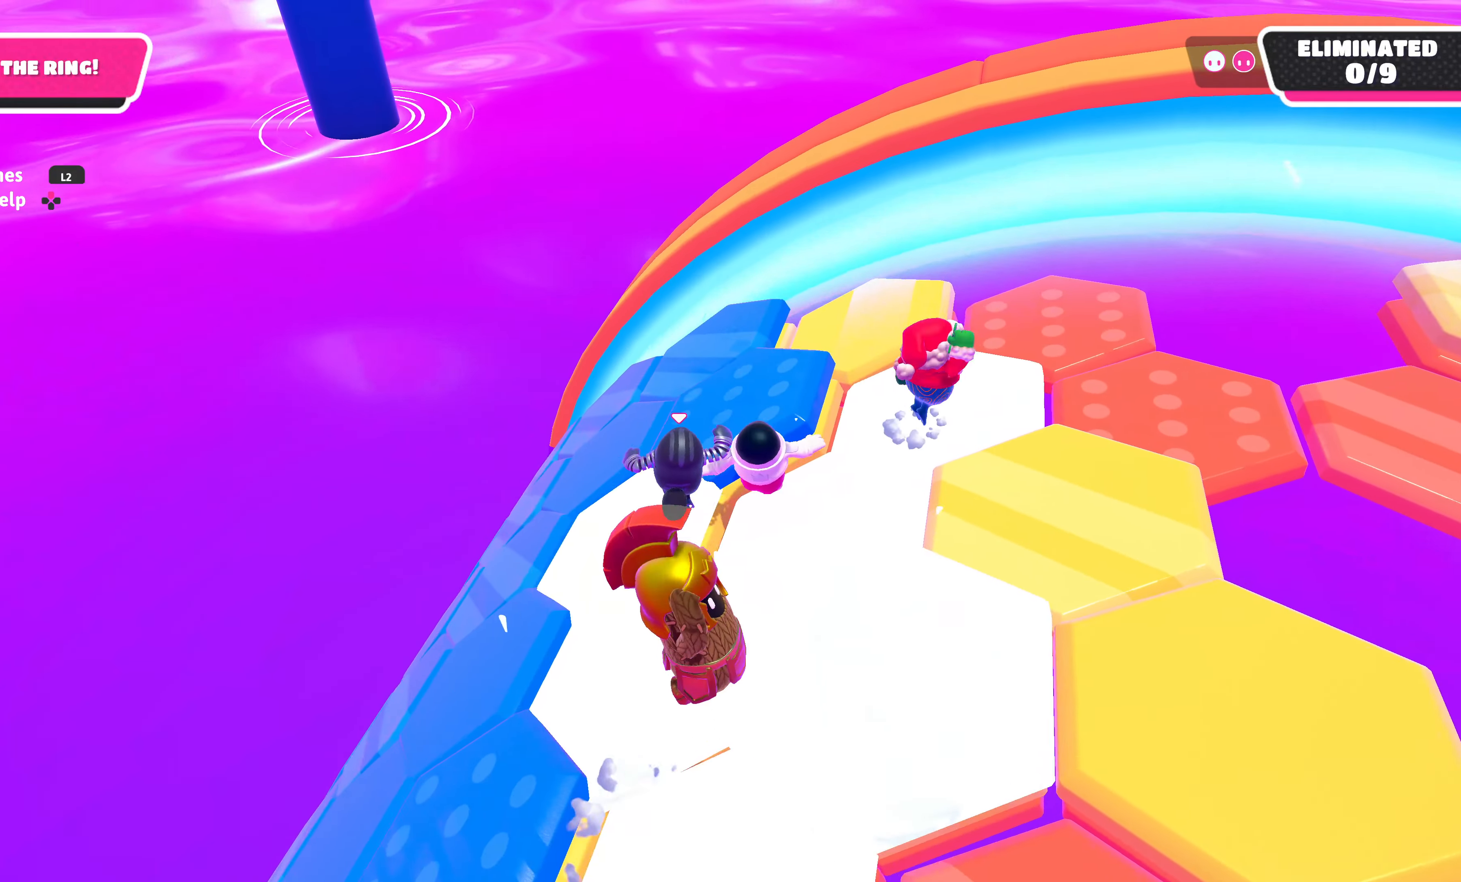
{"buttons": [], "left_stick": "up", "right_stick": "up-left", "events": [[67, "right_stick", "up"], [250, "right_stick", "up-left"]]}
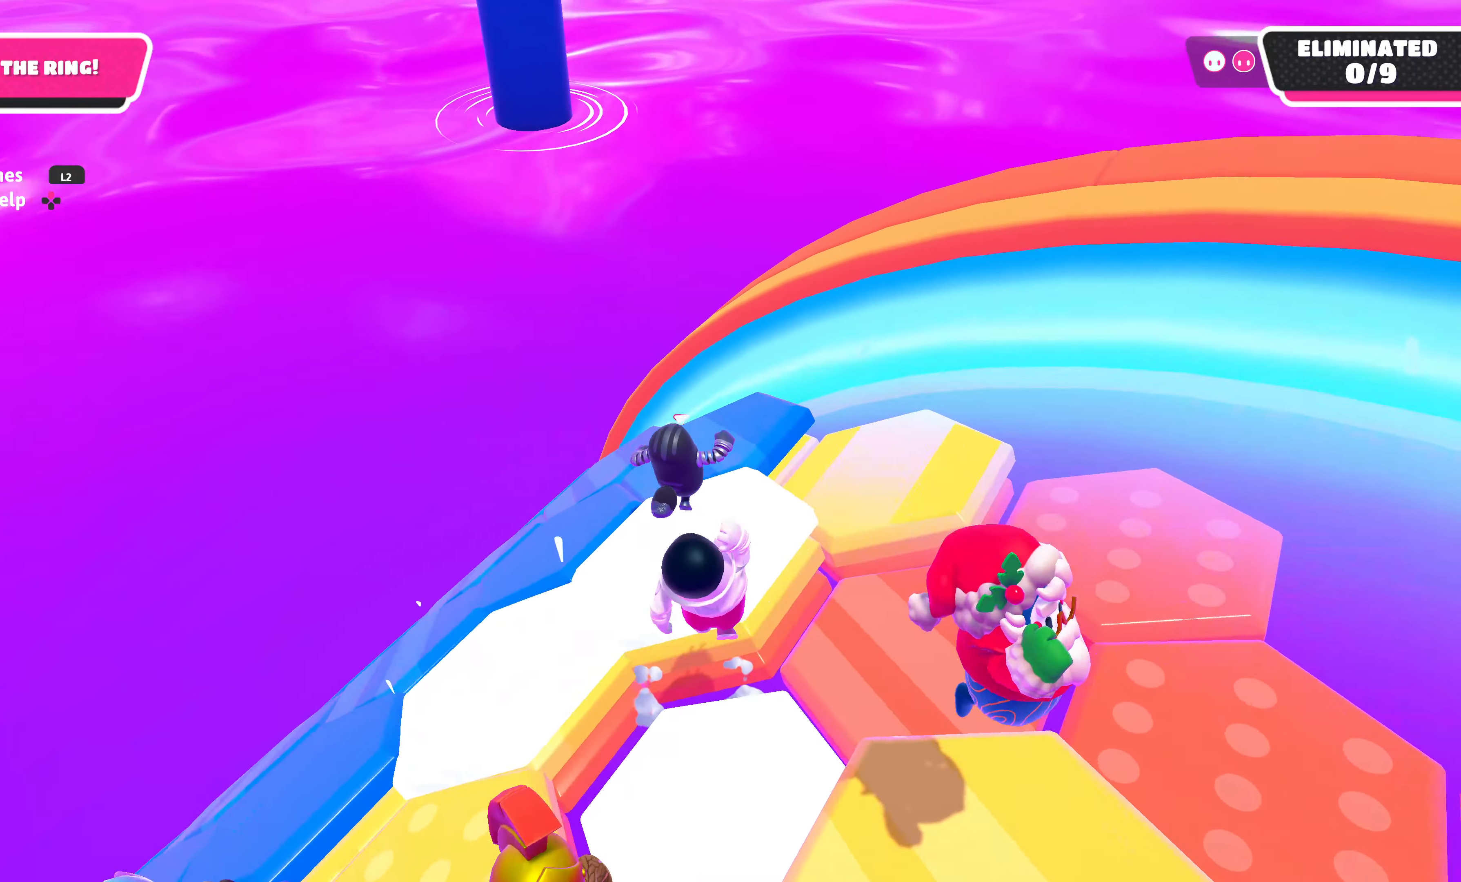
{"buttons": [], "left_stick": "up", "right_stick": "center", "events": [[100, "right_stick", "left"], [400, "right_stick", "down-left"], [500, "right_stick", "center"]]}
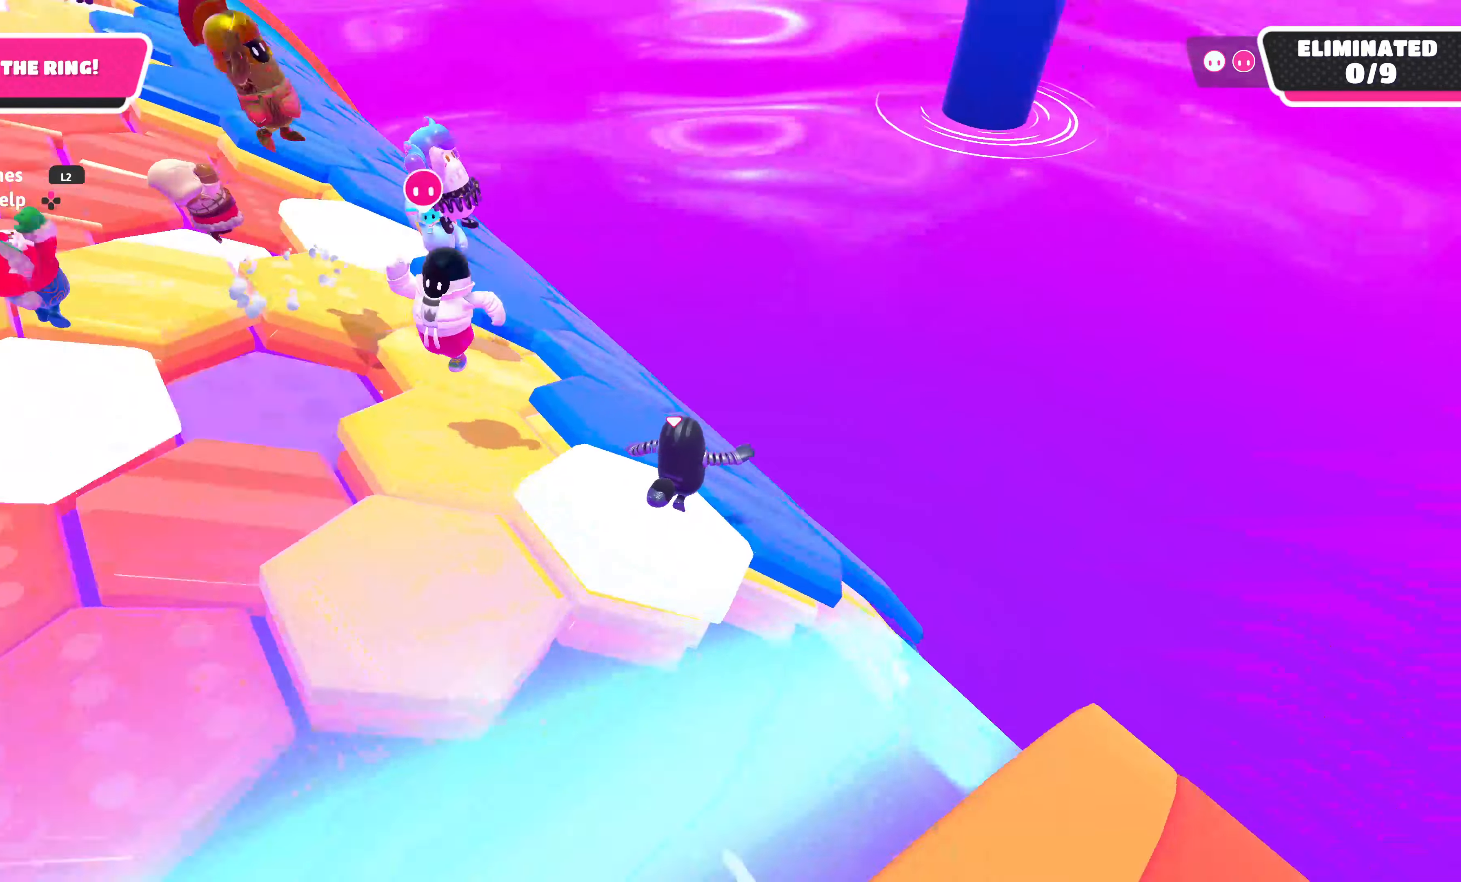
{"buttons": [], "left_stick": "up", "right_stick": "down-left", "events": [[350, "right_stick", "down-left"]]}
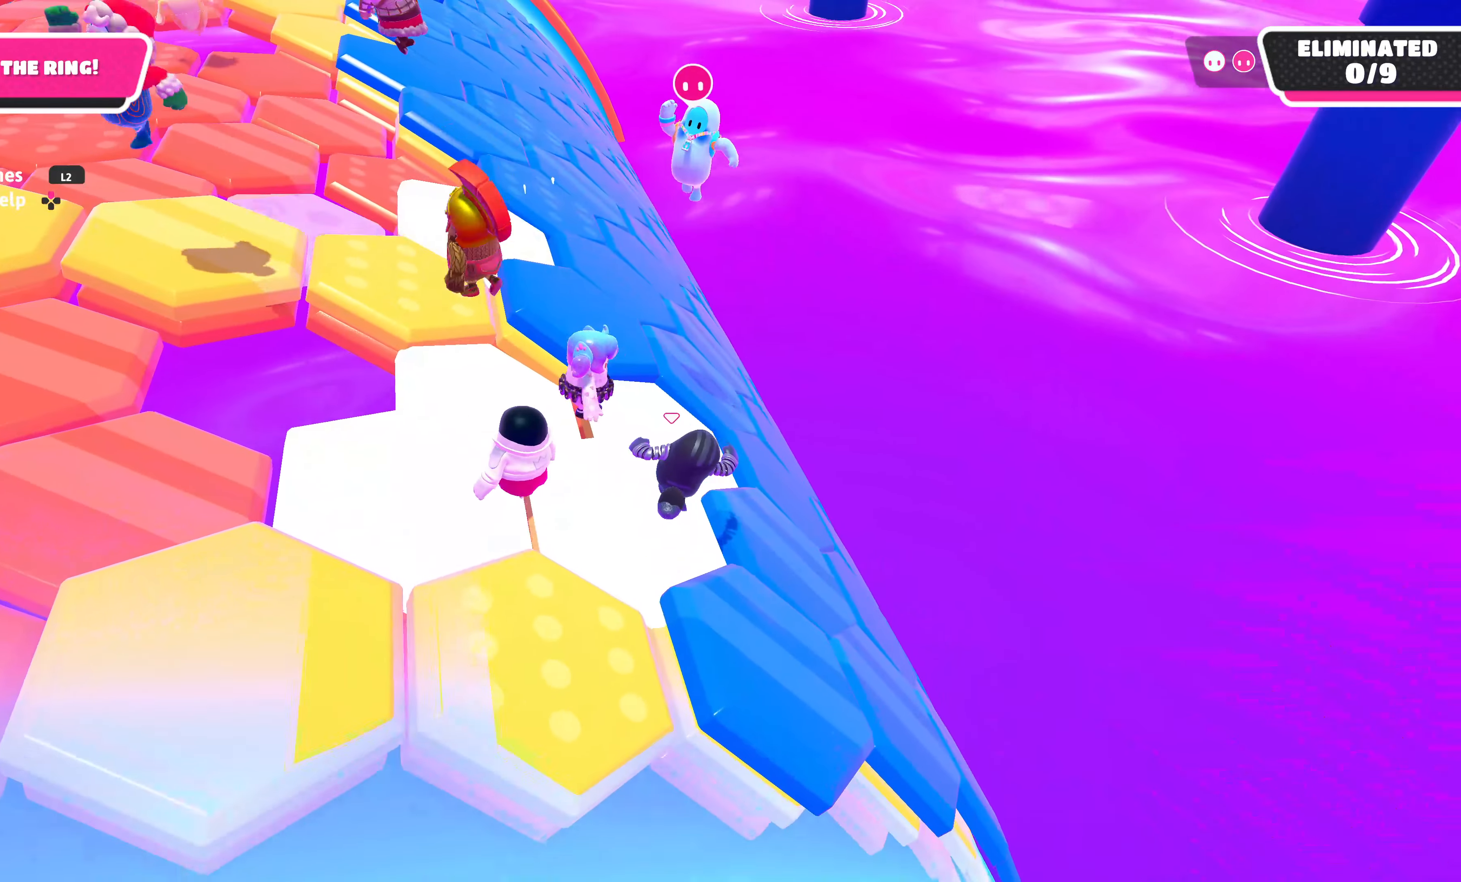
{"buttons": [], "left_stick": "up", "right_stick": "center", "events": [[67, "right_stick", "center"]]}
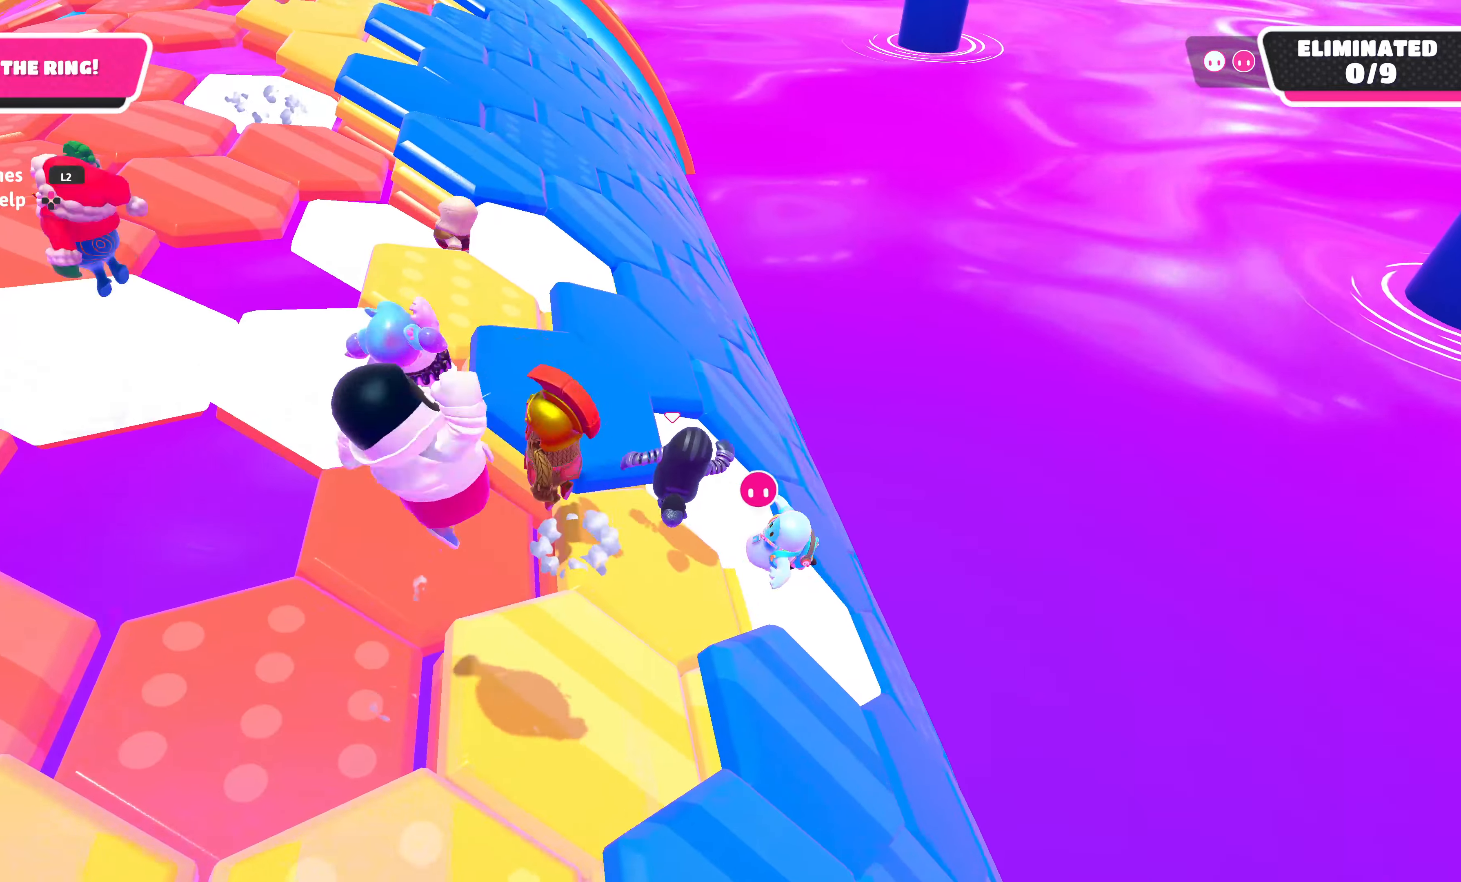
{"buttons": [], "left_stick": "up", "right_stick": "center", "events": []}
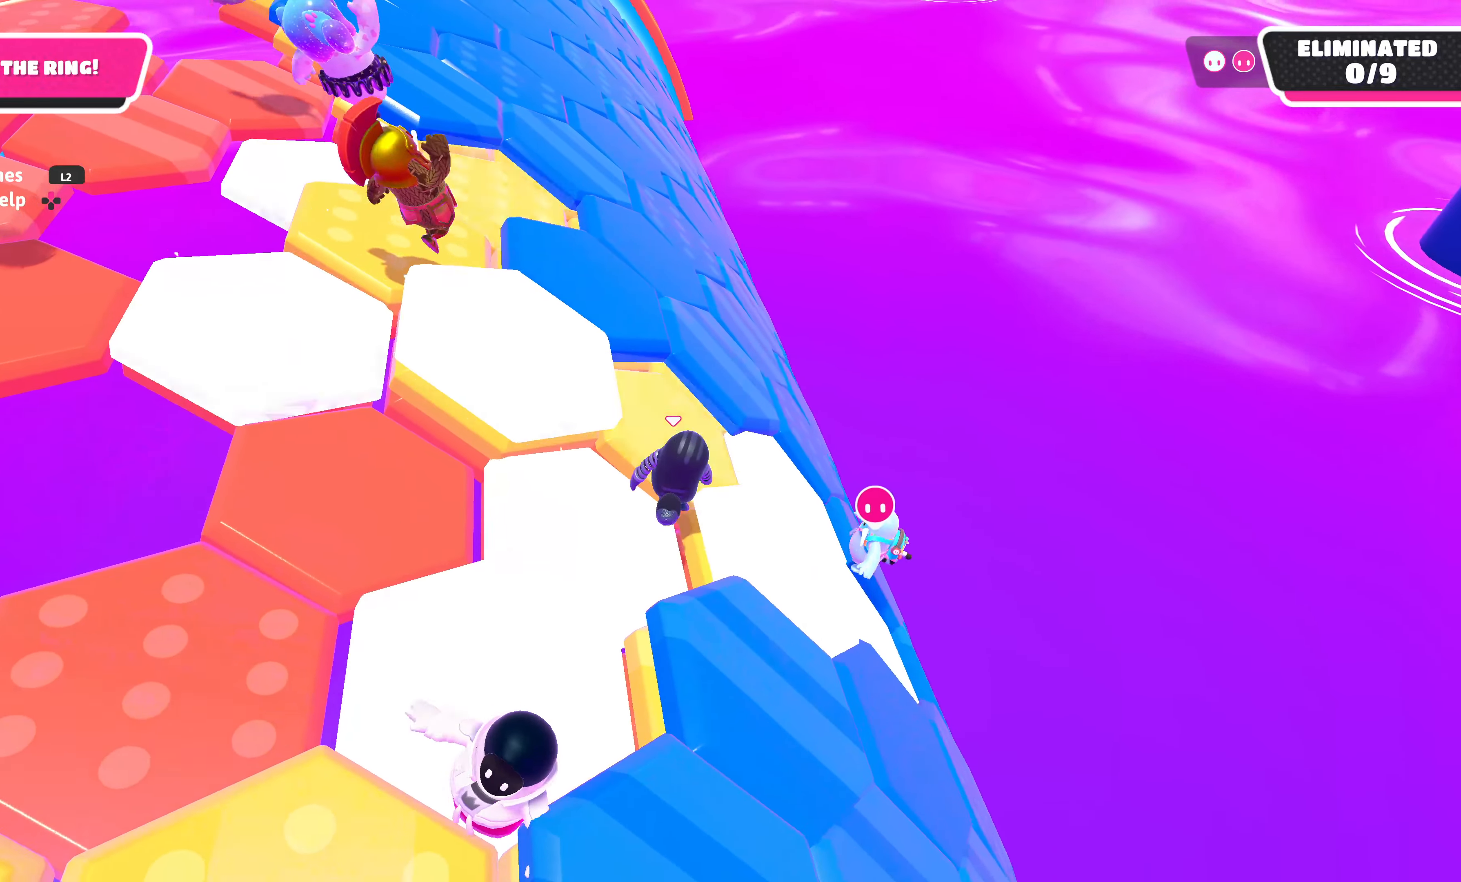
{"buttons": [], "left_stick": "up", "right_stick": "center", "events": [[333, "CROSS", "down"], [483, "CROSS", "up"]]}
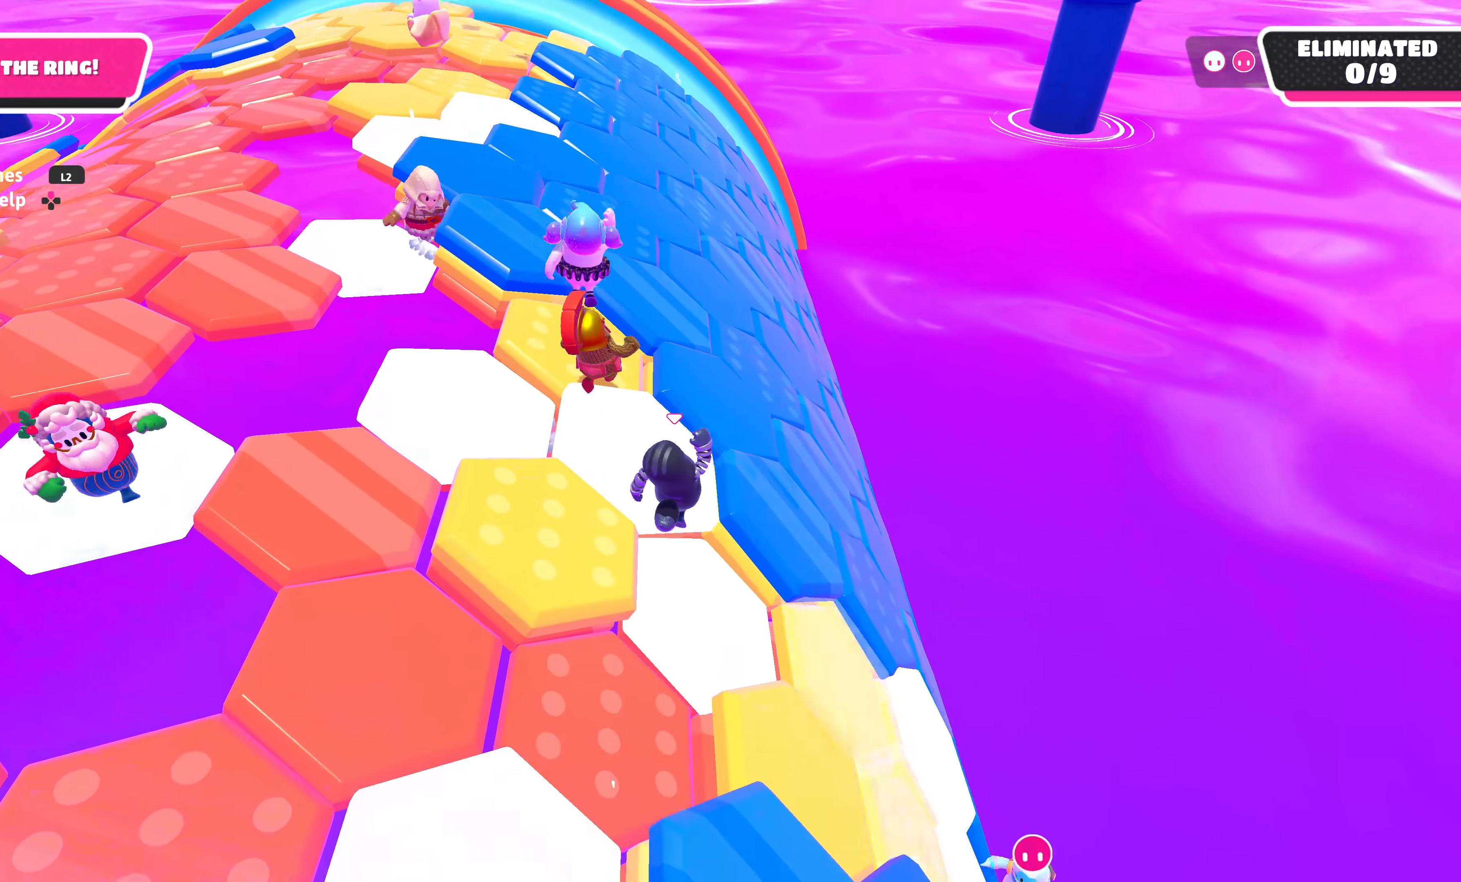
{"buttons": [], "left_stick": "up", "right_stick": "center", "events": []}
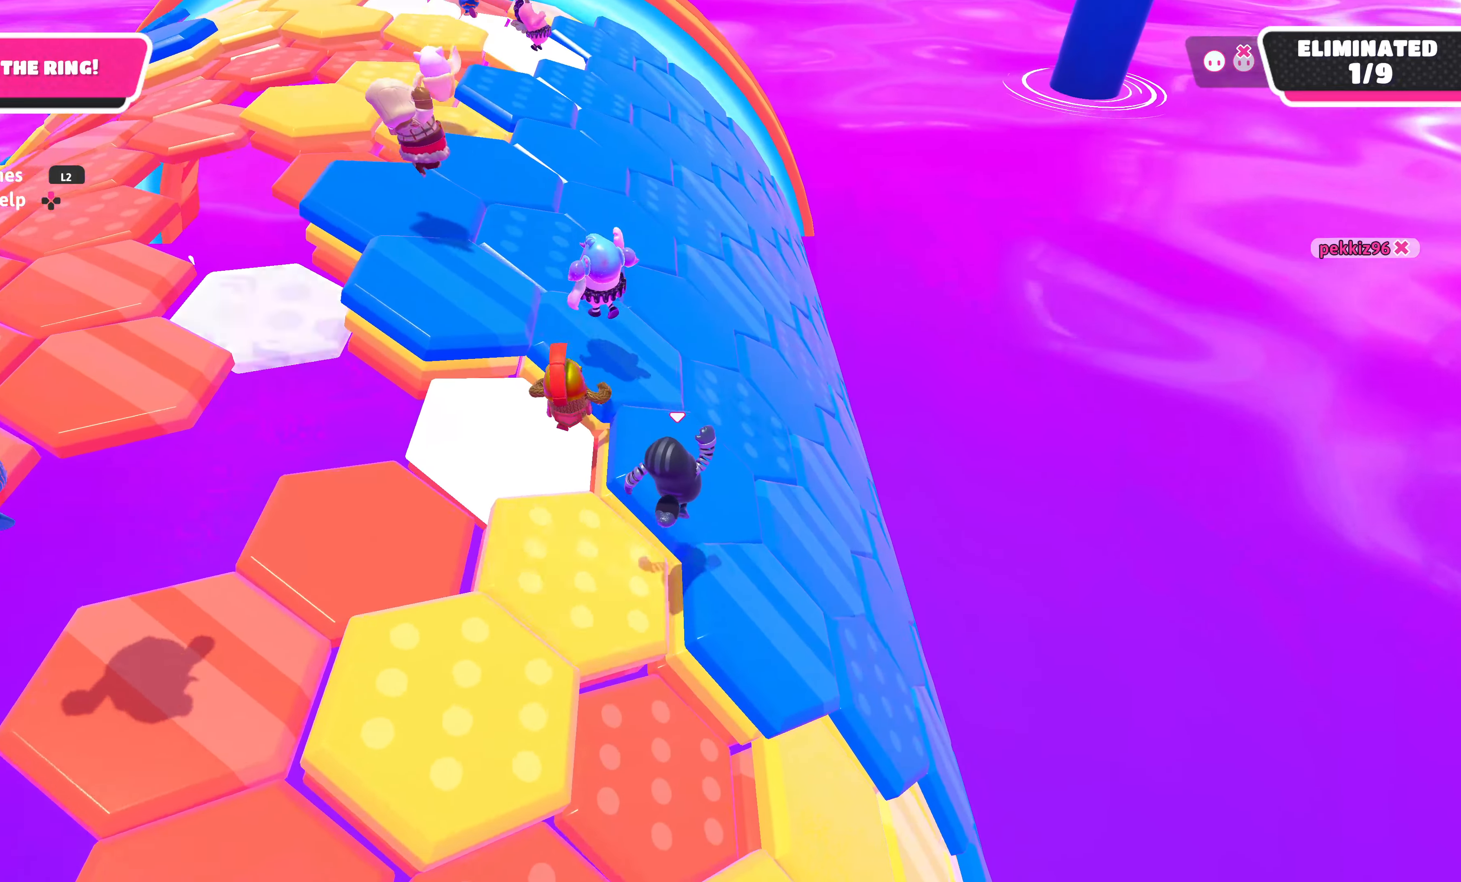
{"buttons": [], "left_stick": "up", "right_stick": "center", "events": []}
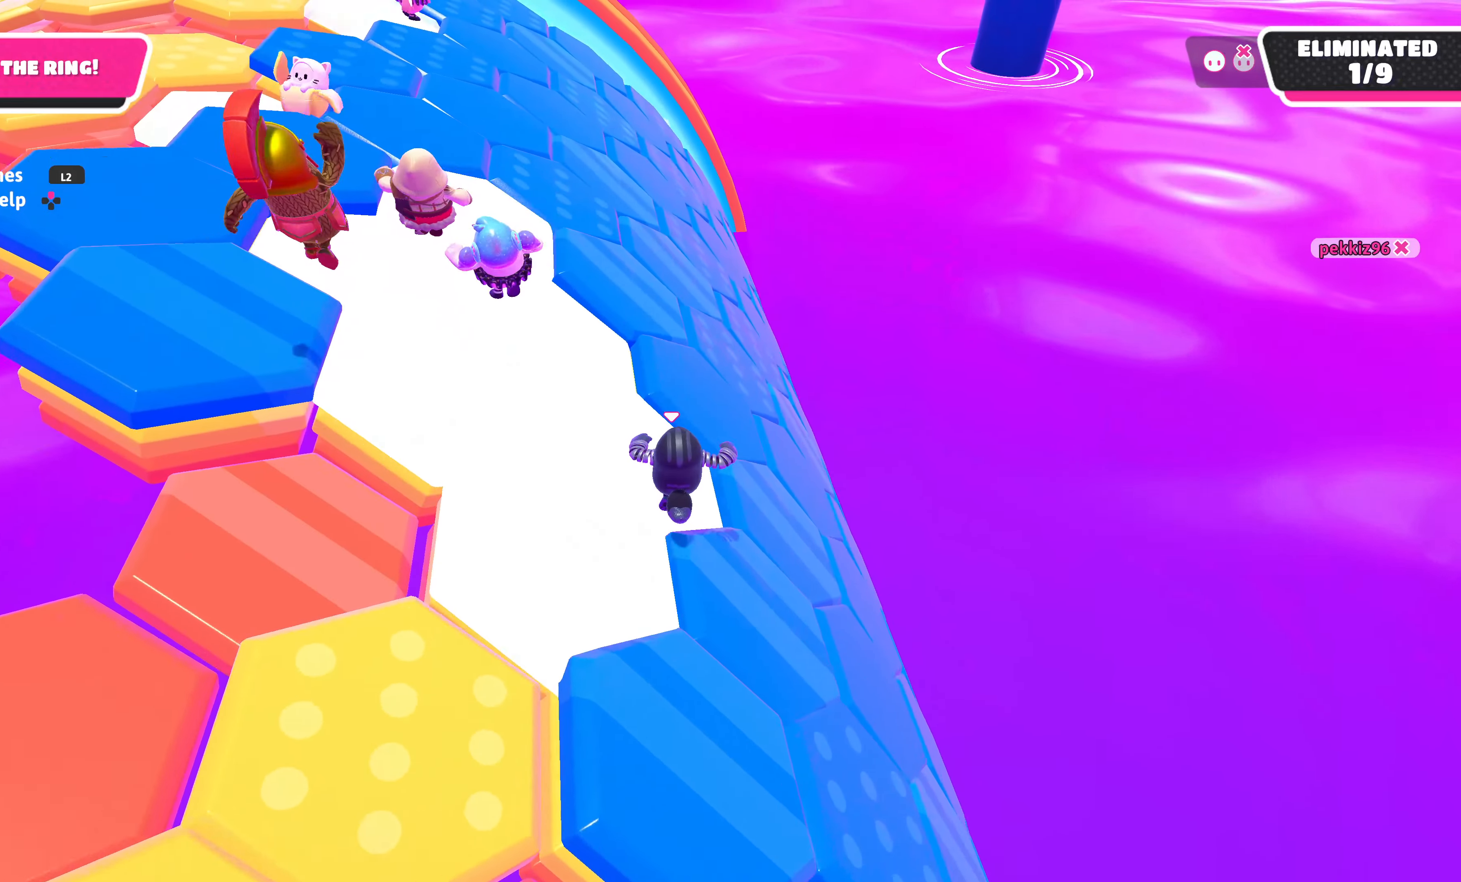
{"buttons": [], "left_stick": "up", "right_stick": "center", "events": []}
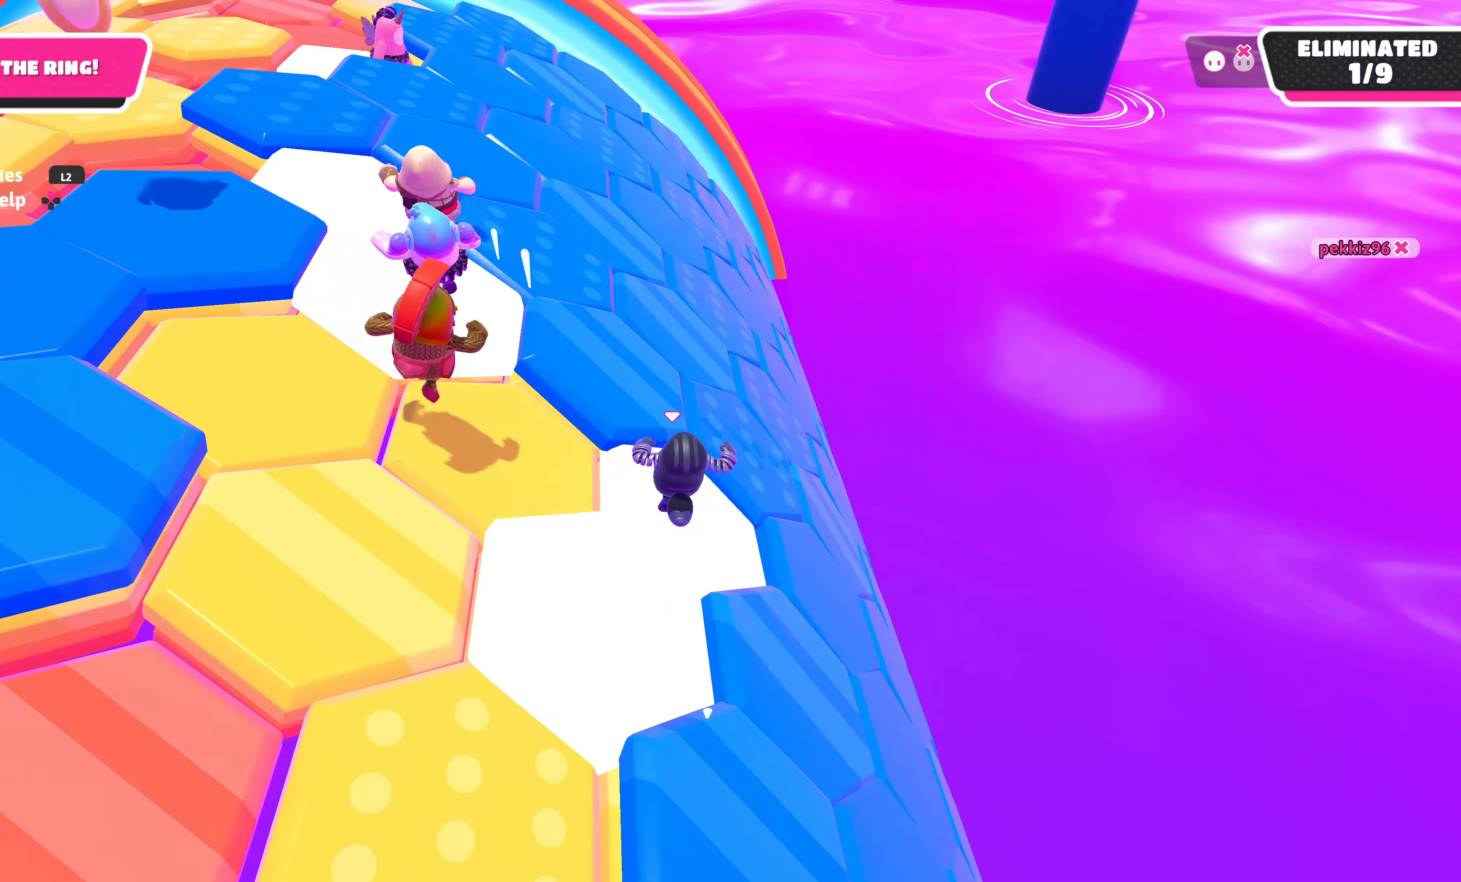
{"buttons": [], "left_stick": "up", "right_stick": "center", "events": []}
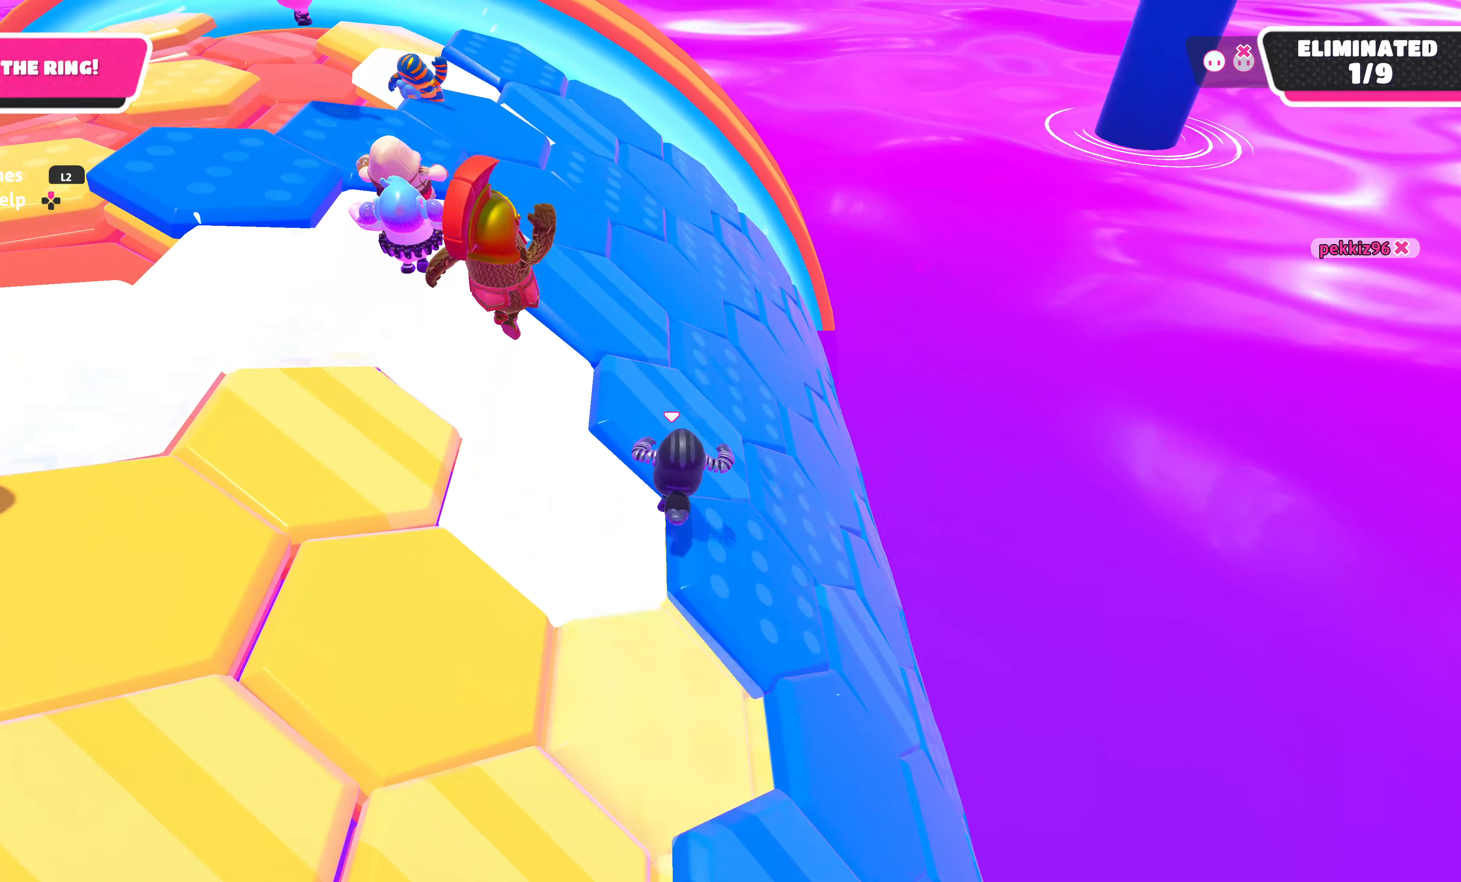
{"buttons": [], "left_stick": "up", "right_stick": "right", "events": [[366, "right_stick", "right"]]}